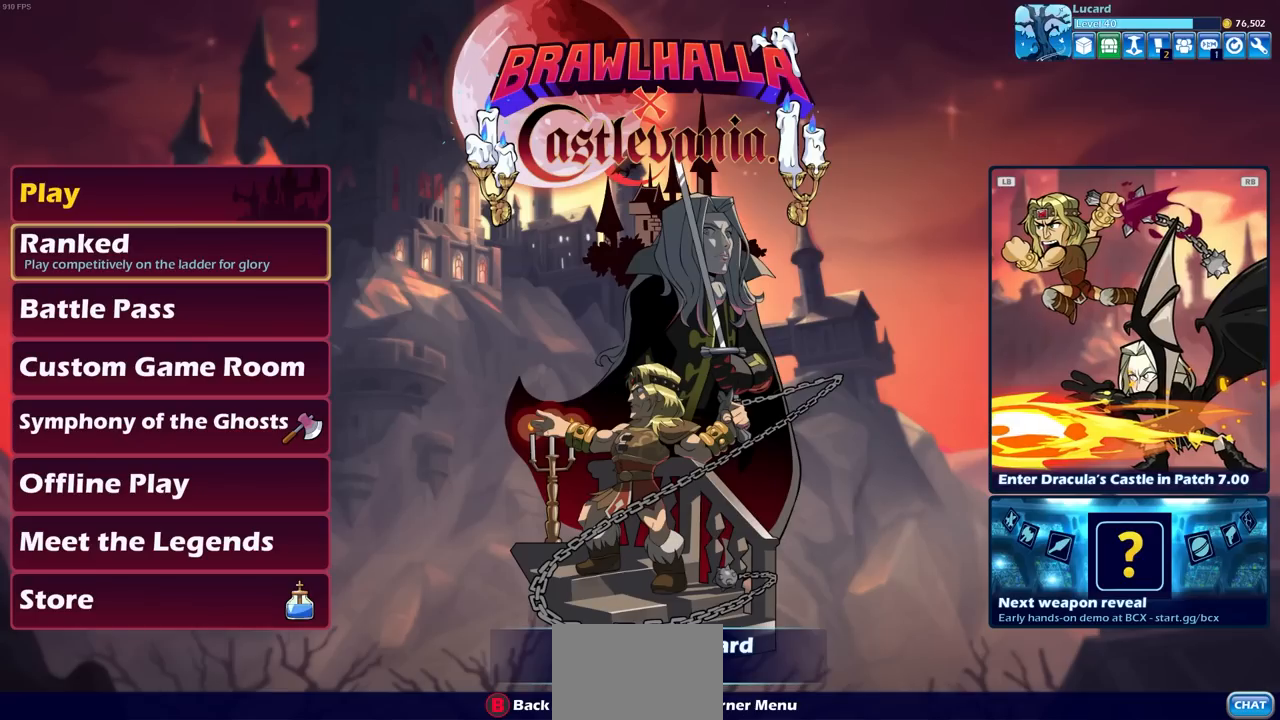
Gameplay with a controller (PlayStation layout); each line is a JSON object with the inputs held at the frame after it. "events" lists button and stick changes between this image and that frame as [ms after this image, input, new state], when the widget could be followed in between.
{"buttons": [], "left_stick": "center", "right_stick": "center", "events": [[167, "DPAD_DOWN", "down"], [250, "DPAD_DOWN", "up"]]}
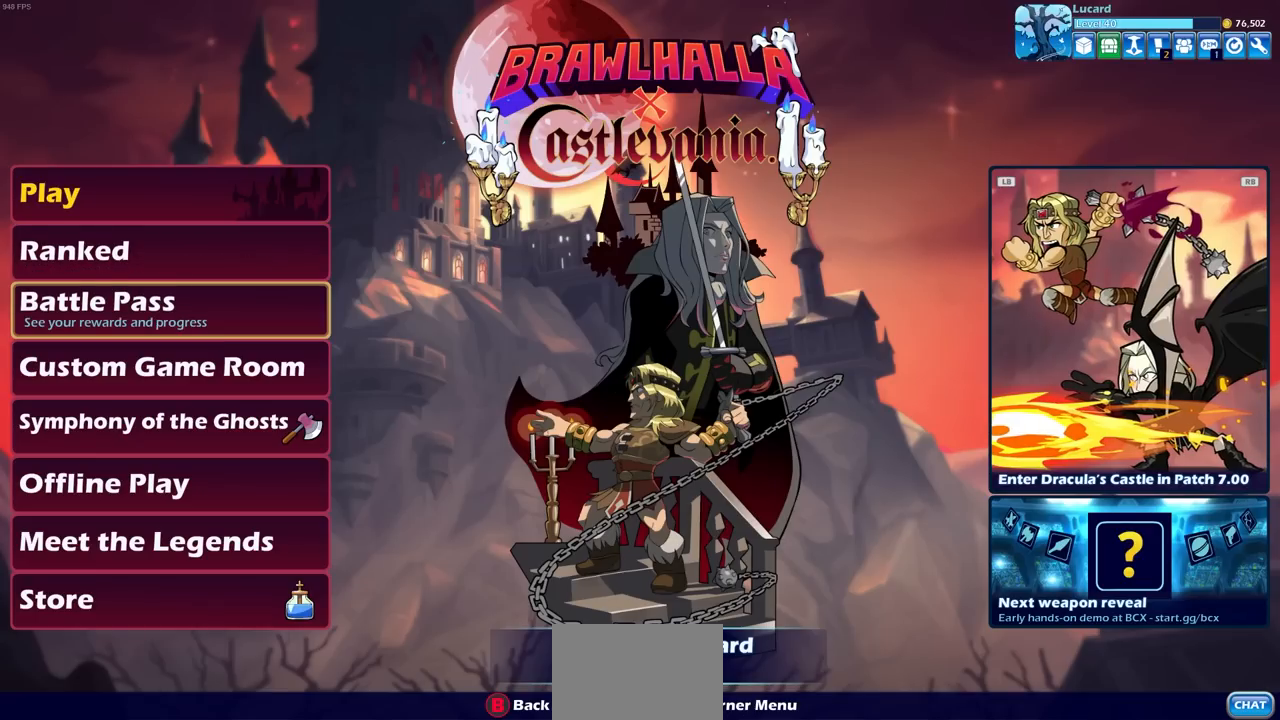
{"buttons": [], "left_stick": "center", "right_stick": "center", "events": [[167, "DPAD_UP", "down"], [267, "DPAD_UP", "up"]]}
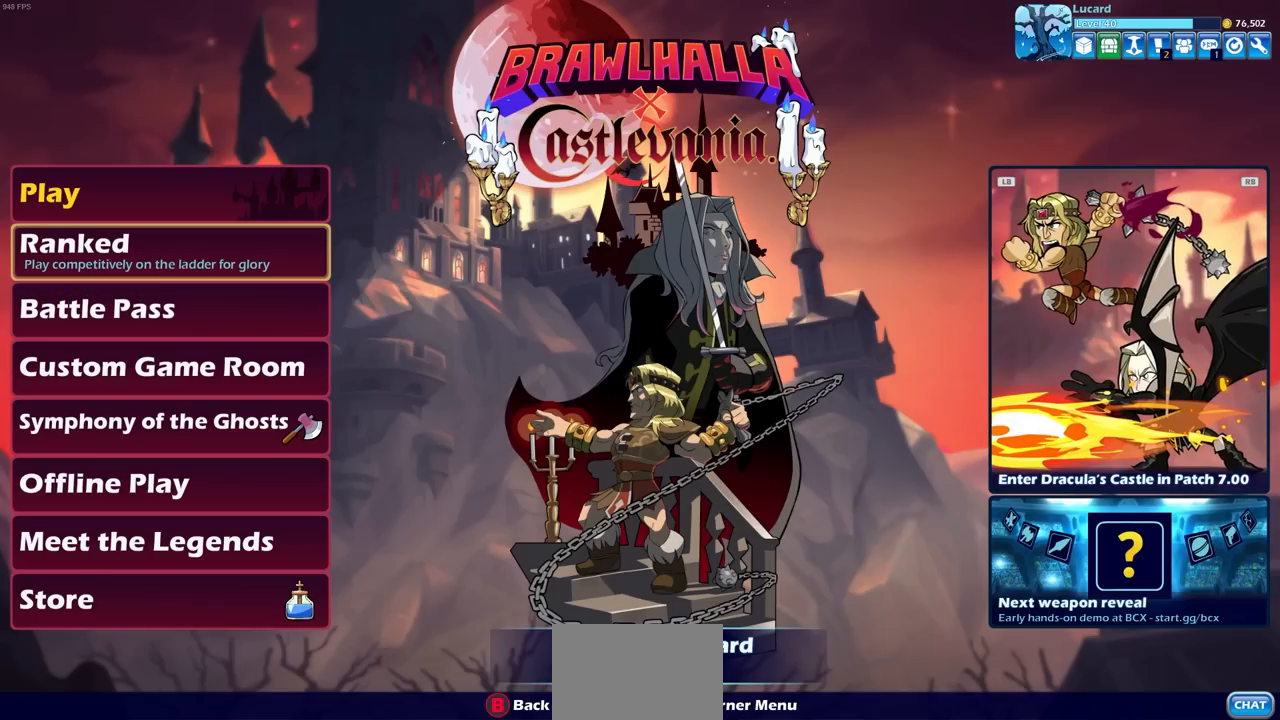
{"buttons": [], "left_stick": "center", "right_stick": "center", "events": []}
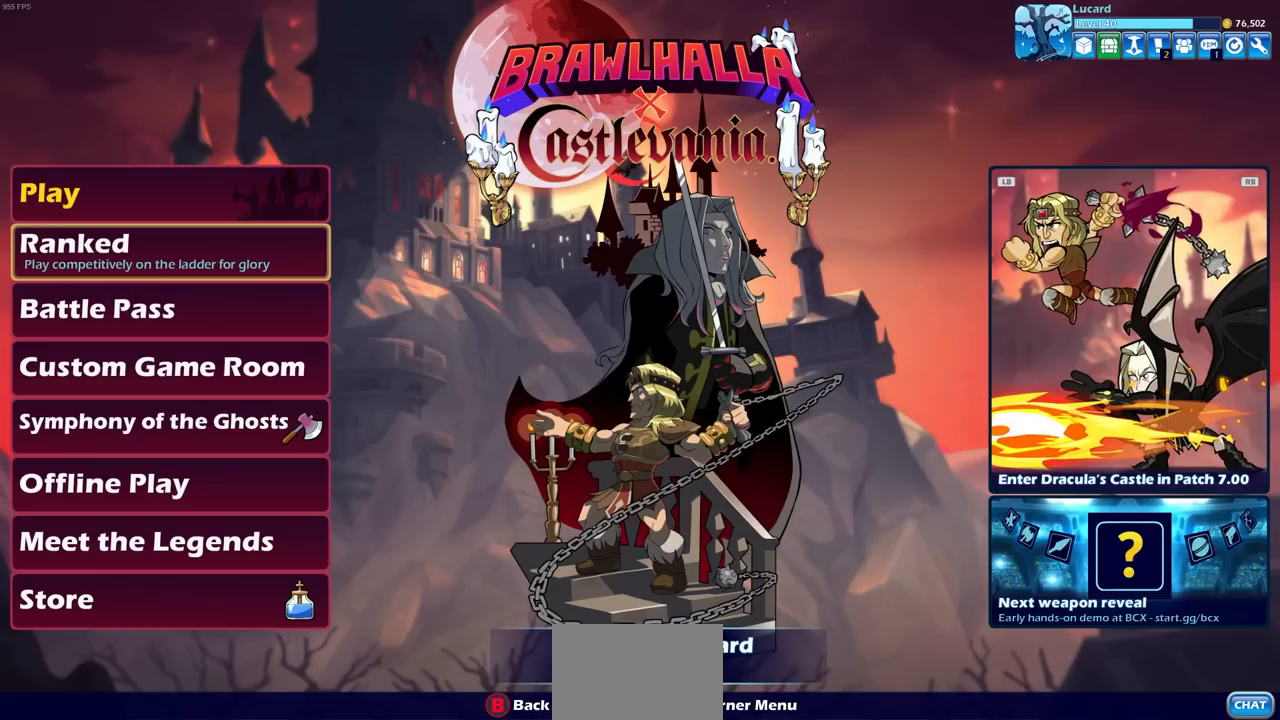
{"buttons": [], "left_stick": "center", "right_stick": "center", "events": []}
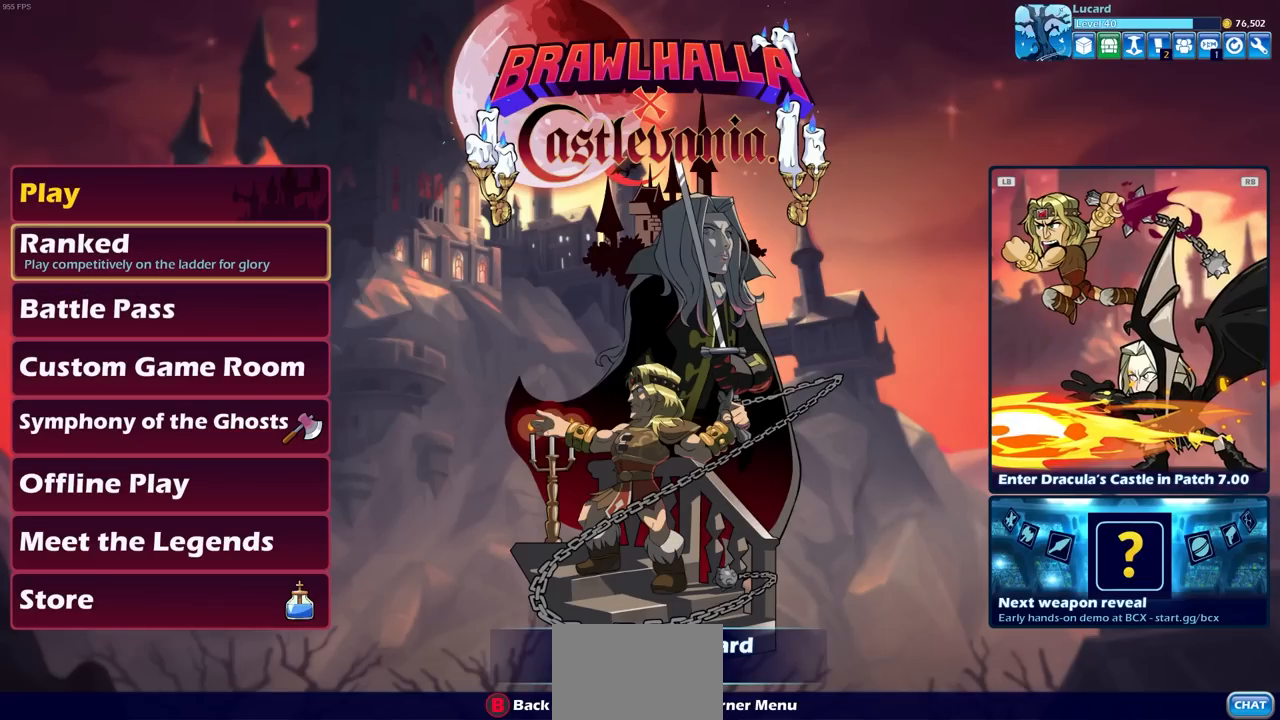
{"buttons": [], "left_stick": "center", "right_stick": "center", "events": []}
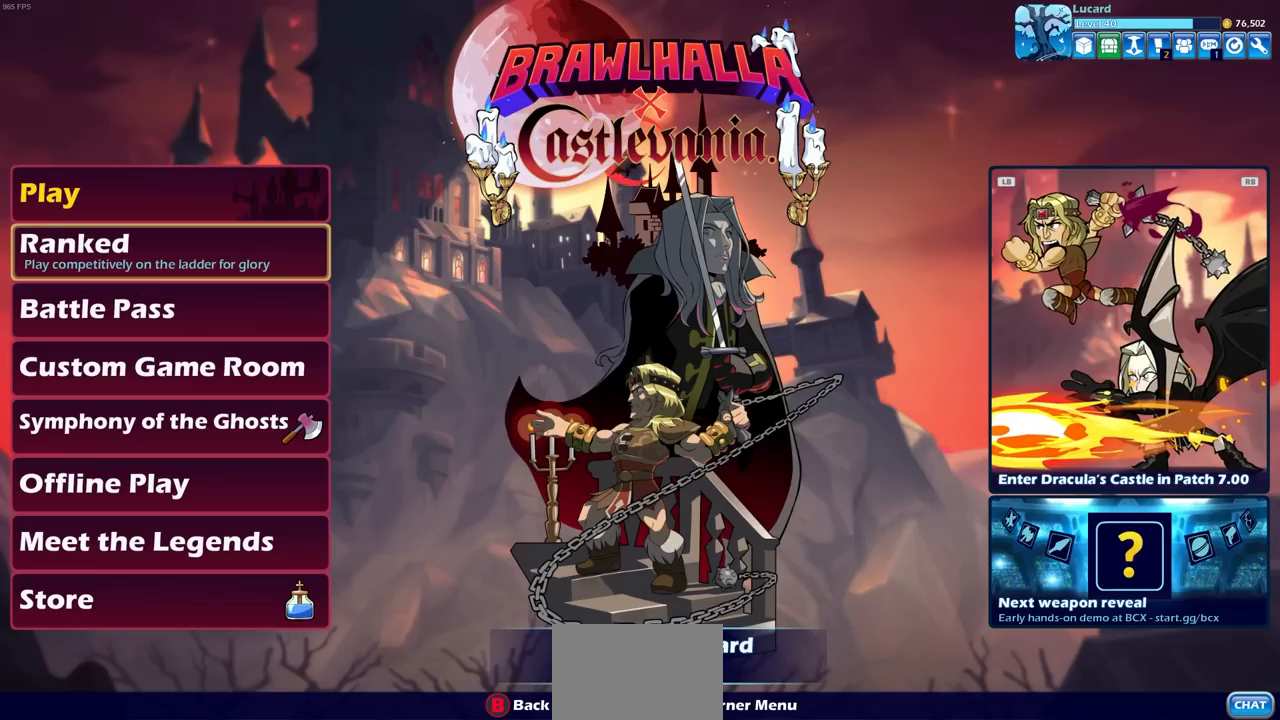
{"buttons": [], "left_stick": "center", "right_stick": "center", "events": [[167, "CROSS", "down"], [300, "CROSS", "up"]]}
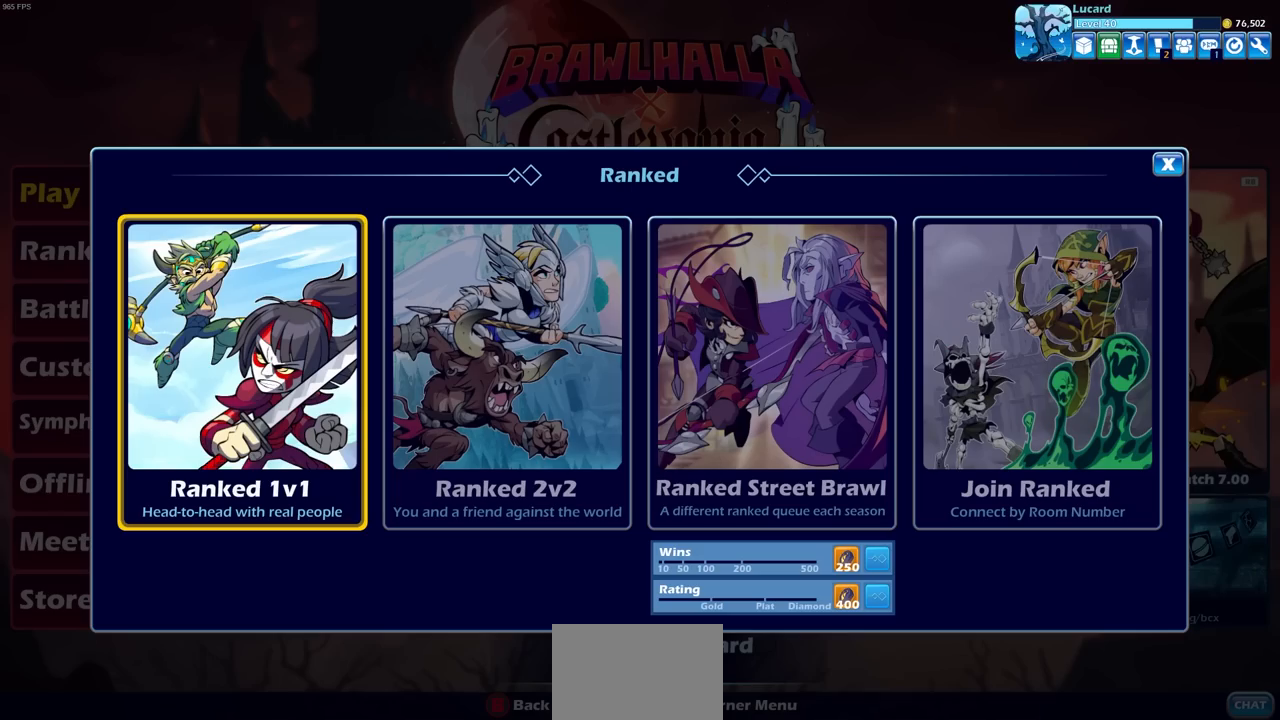
{"buttons": [], "left_stick": "center", "right_stick": "center", "events": []}
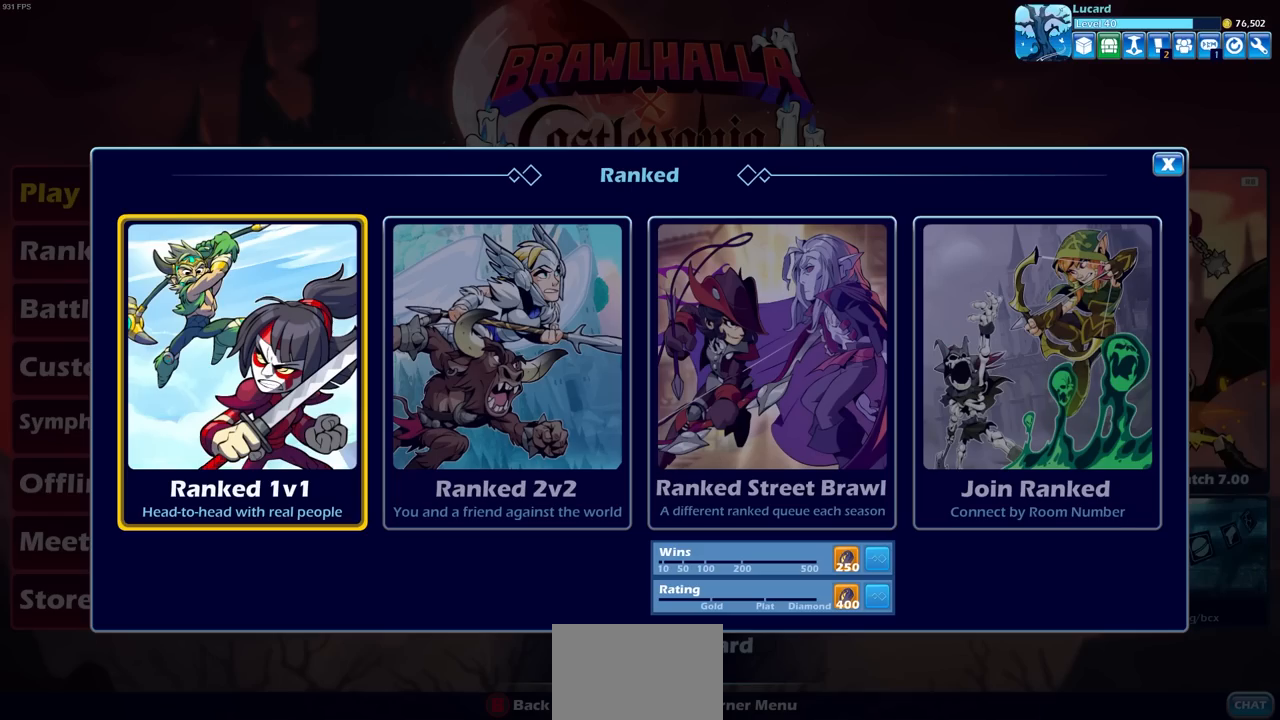
{"buttons": [], "left_stick": "center", "right_stick": "center", "events": [[33, "DPAD_RIGHT", "down"], [83, "DPAD_RIGHT", "up"], [317, "DPAD_LEFT", "down"], [450, "DPAD_LEFT", "up"]]}
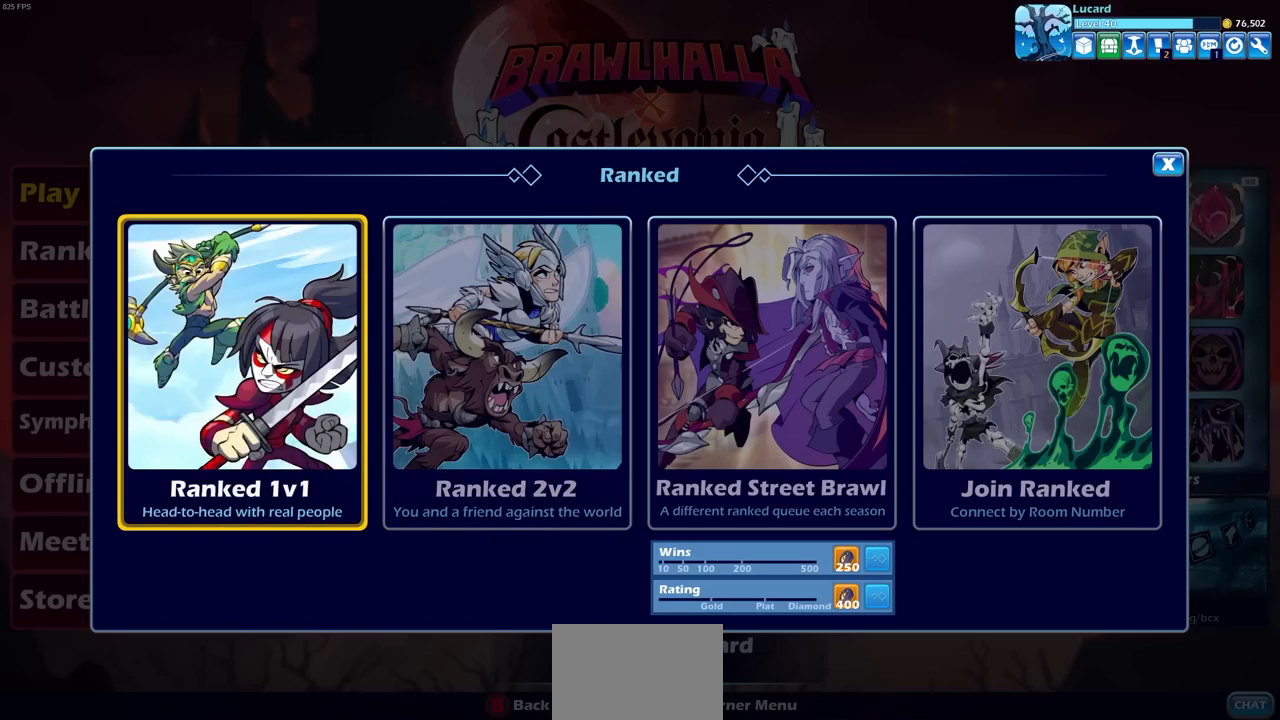
{"buttons": [], "left_stick": "center", "right_stick": "center", "events": [[167, "CROSS", "down"], [300, "CROSS", "up"]]}
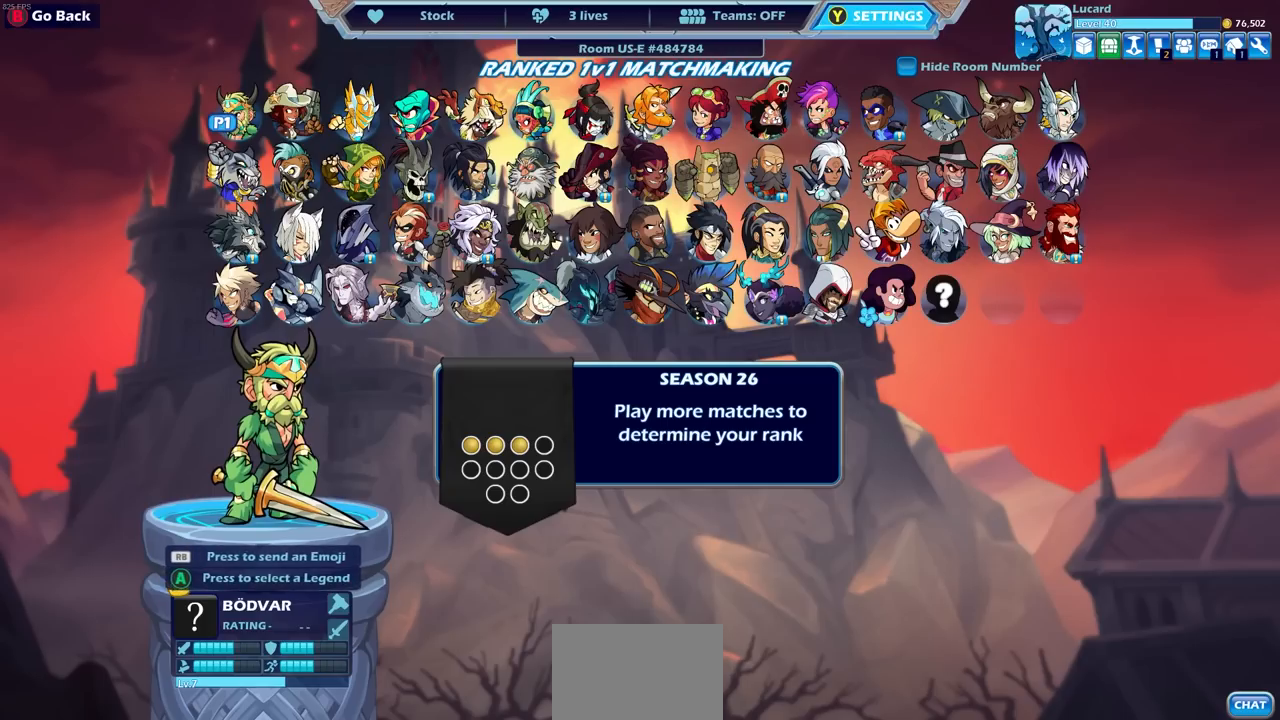
{"buttons": [], "left_stick": "center", "right_stick": "center", "events": []}
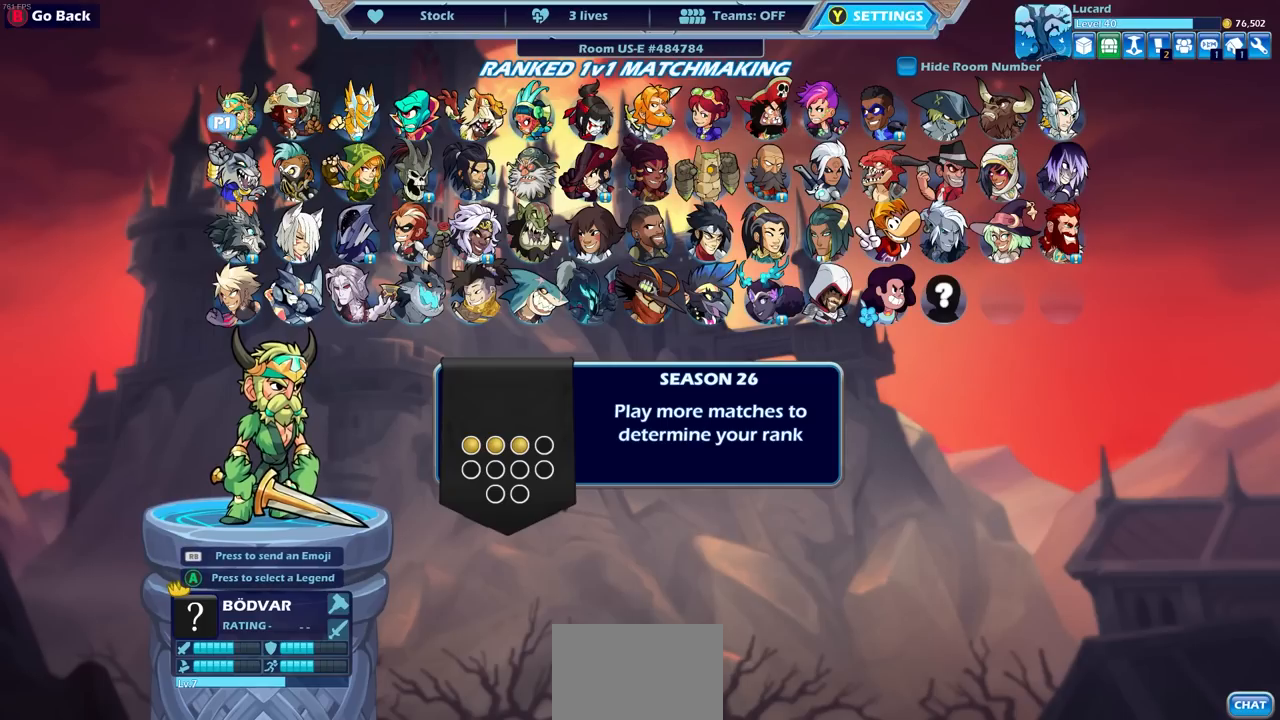
{"buttons": ["DPAD_RIGHT"], "left_stick": "center", "right_stick": "center", "events": [[150, "DPAD_RIGHT", "down"], [300, "DPAD_RIGHT", "up"], [383, "DPAD_RIGHT", "down"]]}
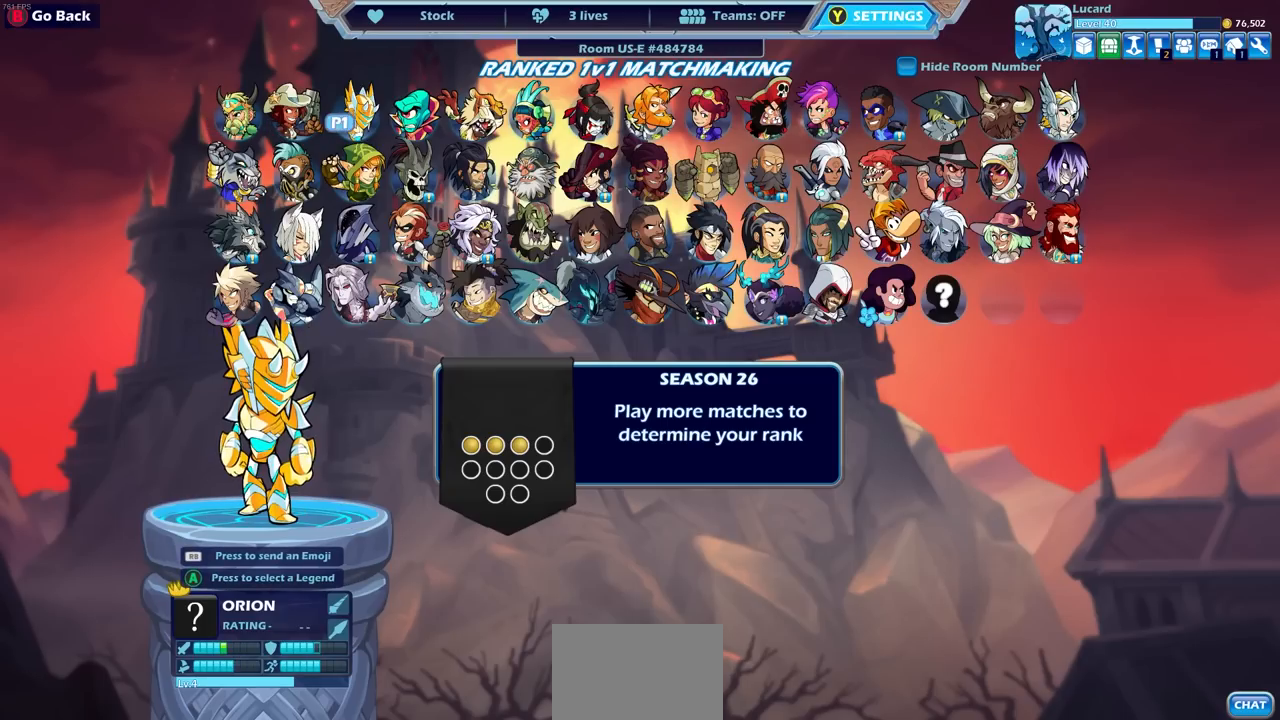
{"buttons": [], "left_stick": "center", "right_stick": "center", "events": [[17, "DPAD_RIGHT", "up"], [100, "DPAD_RIGHT", "down"], [183, "DPAD_RIGHT", "up"], [367, "DPAD_DOWN", "down"], [500, "DPAD_DOWN", "up"]]}
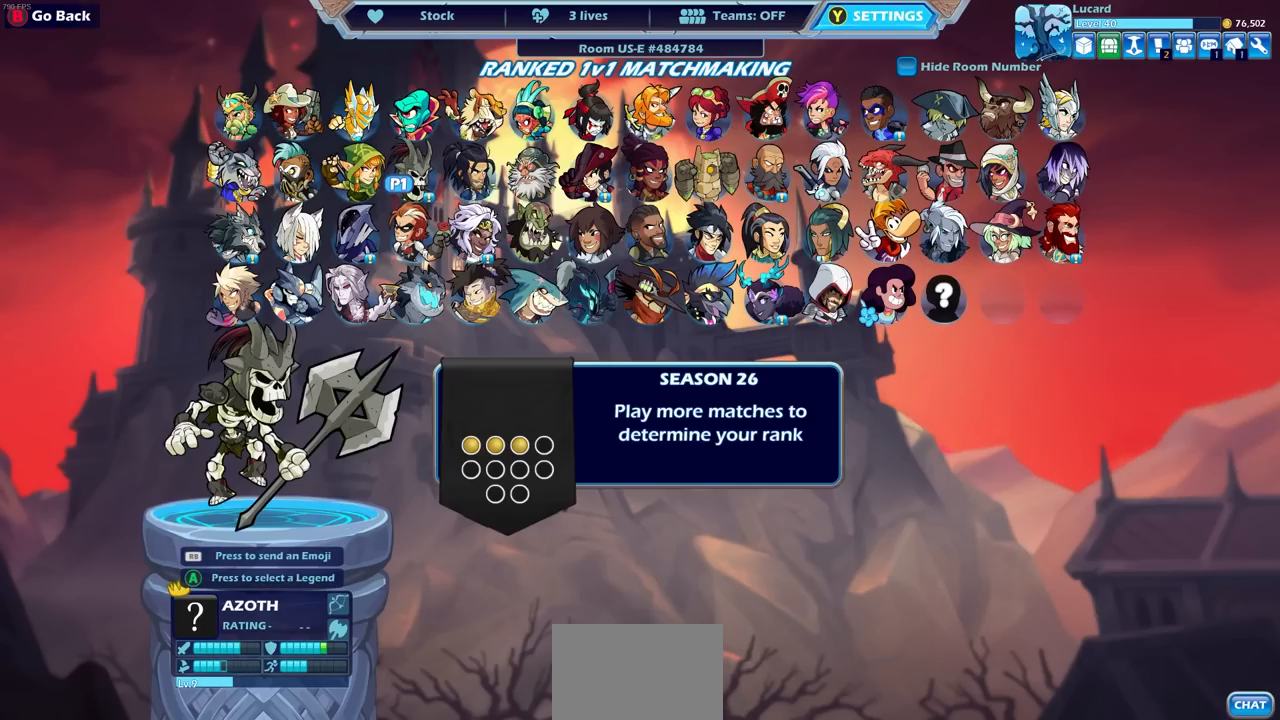
{"buttons": [], "left_stick": "center", "right_stick": "center", "events": [[83, "DPAD_DOWN", "down"], [183, "DPAD_DOWN", "up"], [317, "DPAD_LEFT", "down"], [450, "DPAD_LEFT", "up"]]}
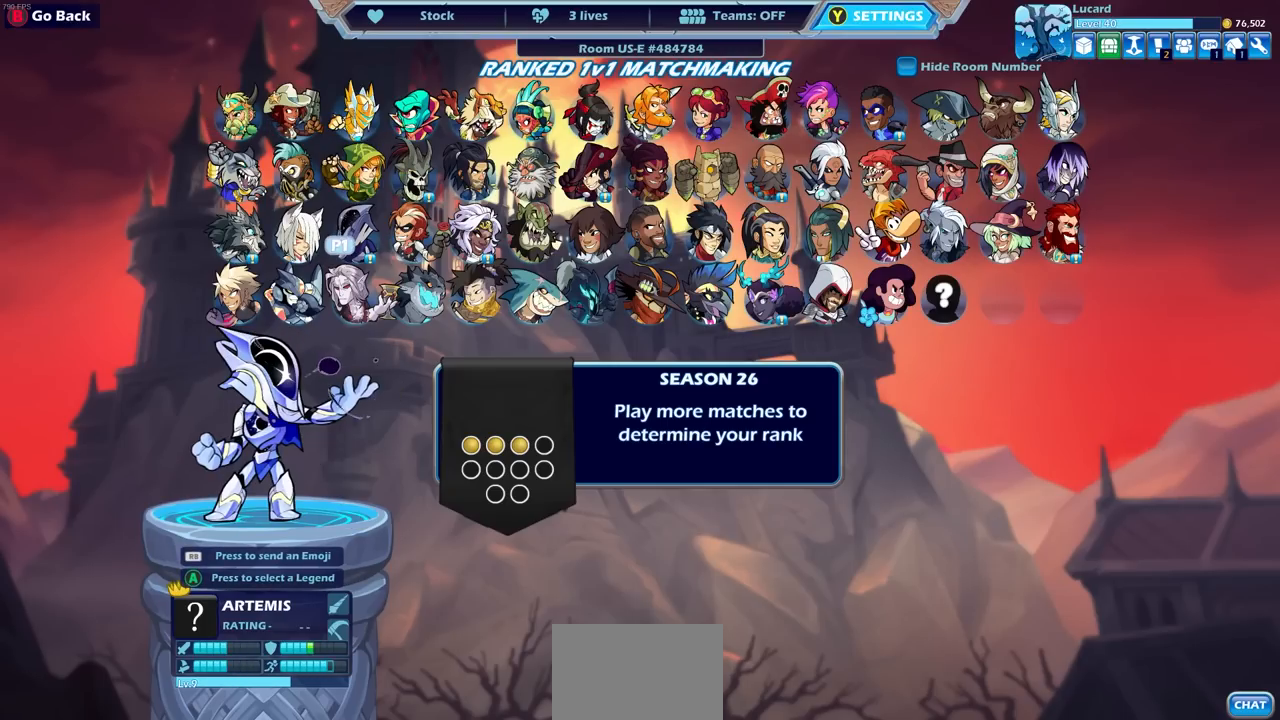
{"buttons": [], "left_stick": "center", "right_stick": "center", "events": [[33, "DPAD_LEFT", "down"], [150, "DPAD_LEFT", "up"], [233, "DPAD_LEFT", "down"], [333, "DPAD_LEFT", "up"]]}
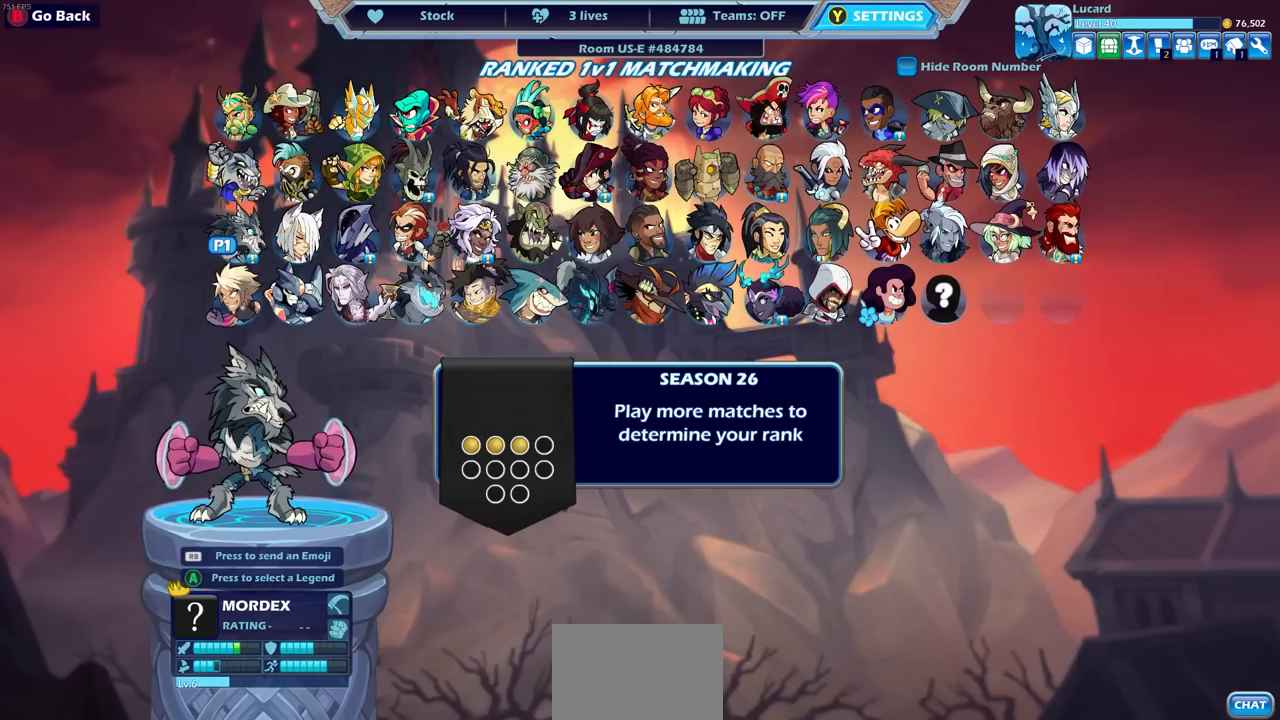
{"buttons": [], "left_stick": "center", "right_stick": "center", "events": [[250, "DPAD_UP", "down"], [400, "DPAD_UP", "up"]]}
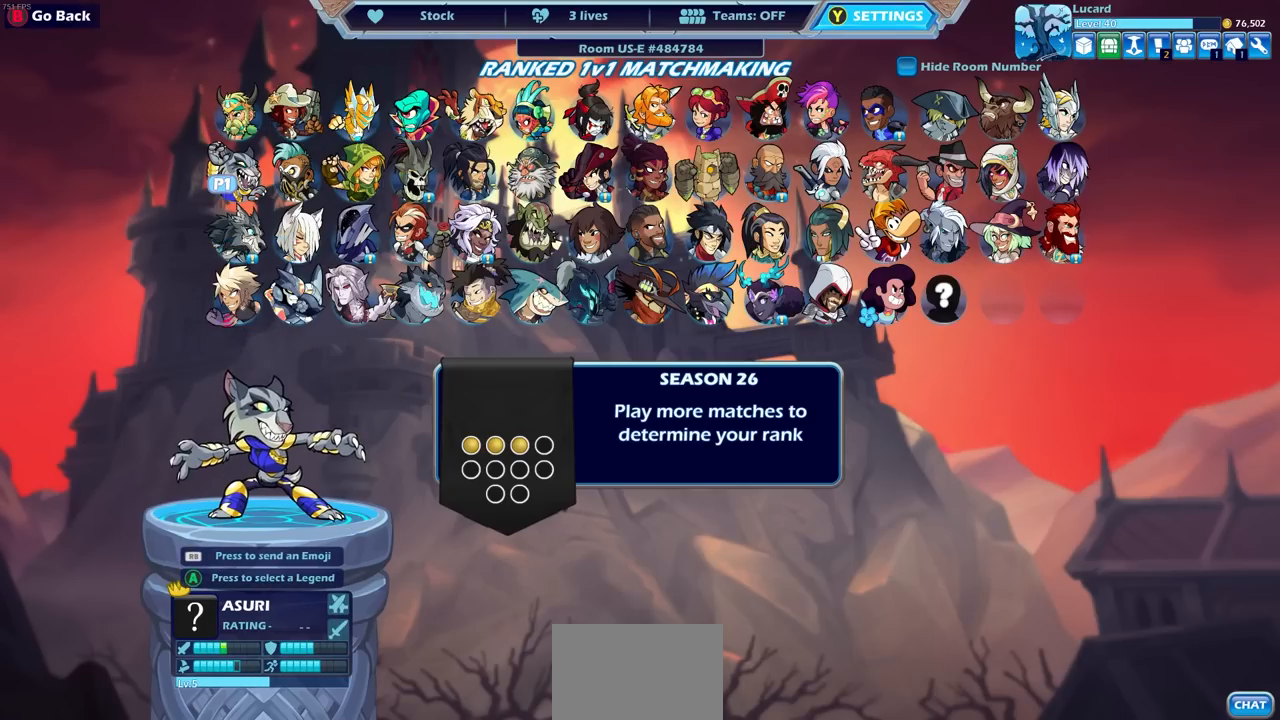
{"buttons": [], "left_stick": "center", "right_stick": "center", "events": [[133, "DPAD_RIGHT", "down"], [250, "DPAD_RIGHT", "up"], [367, "DPAD_RIGHT", "down"], [450, "DPAD_RIGHT", "up"]]}